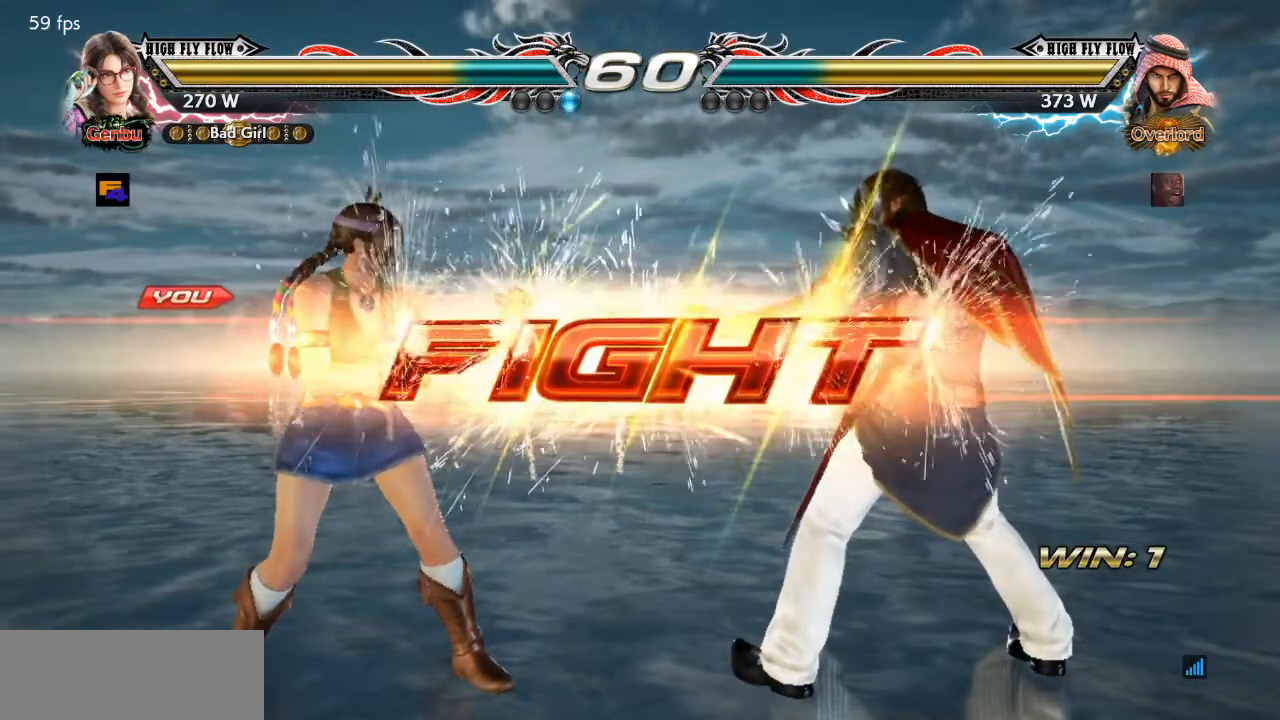
Gameplay with a controller (PlayStation layout); each line is a JSON object with the inputs held at the frame after it. "events" lists button and stick changes between this image and that frame as [ms after this image, input, new state], when the widget could be followed in between. Not read: L1 L2 L3 R1 R2 R3.
{"buttons": [], "events": [[234, "DPAD_UP", "down"], [434, "DPAD_UP", "up"]]}
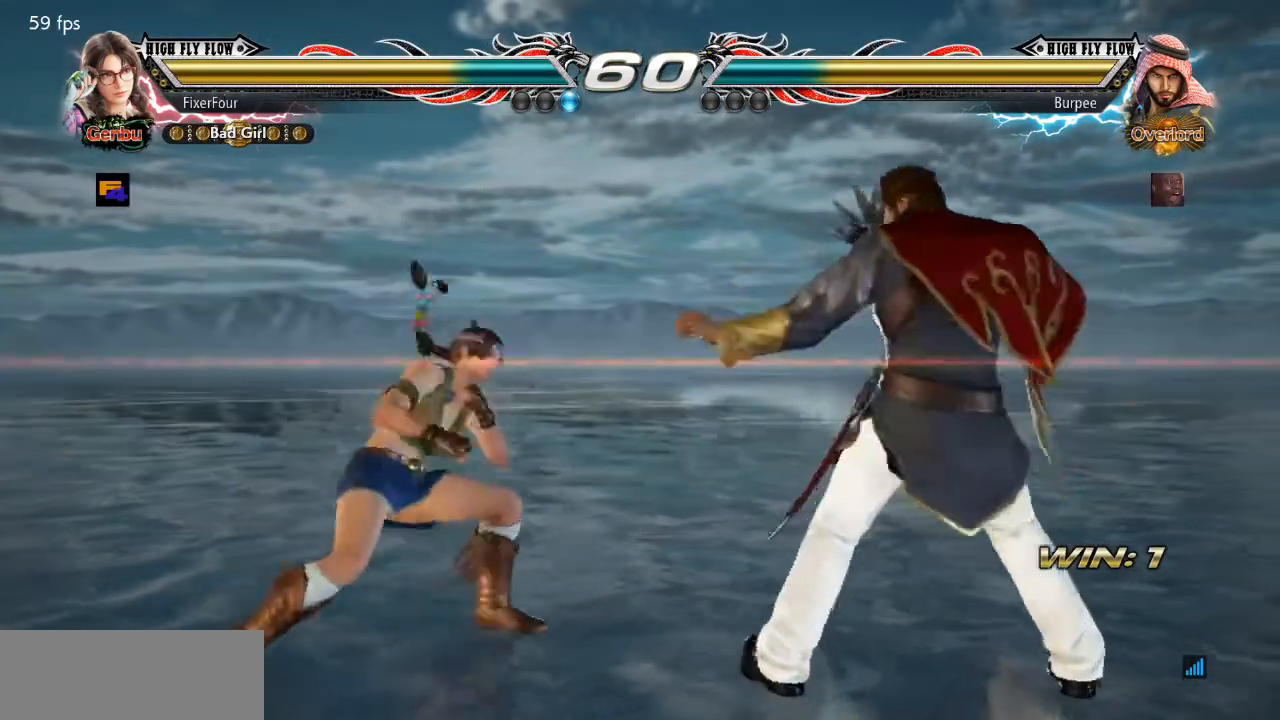
{"buttons": ["DPAD_RIGHT"], "events": [[66, "DPAD_LEFT", "down"], [150, "DPAD_LEFT", "up"], [300, "DPAD_RIGHT", "down"], [350, "DPAD_RIGHT", "up"], [383, "DPAD_RIGHT", "down"]]}
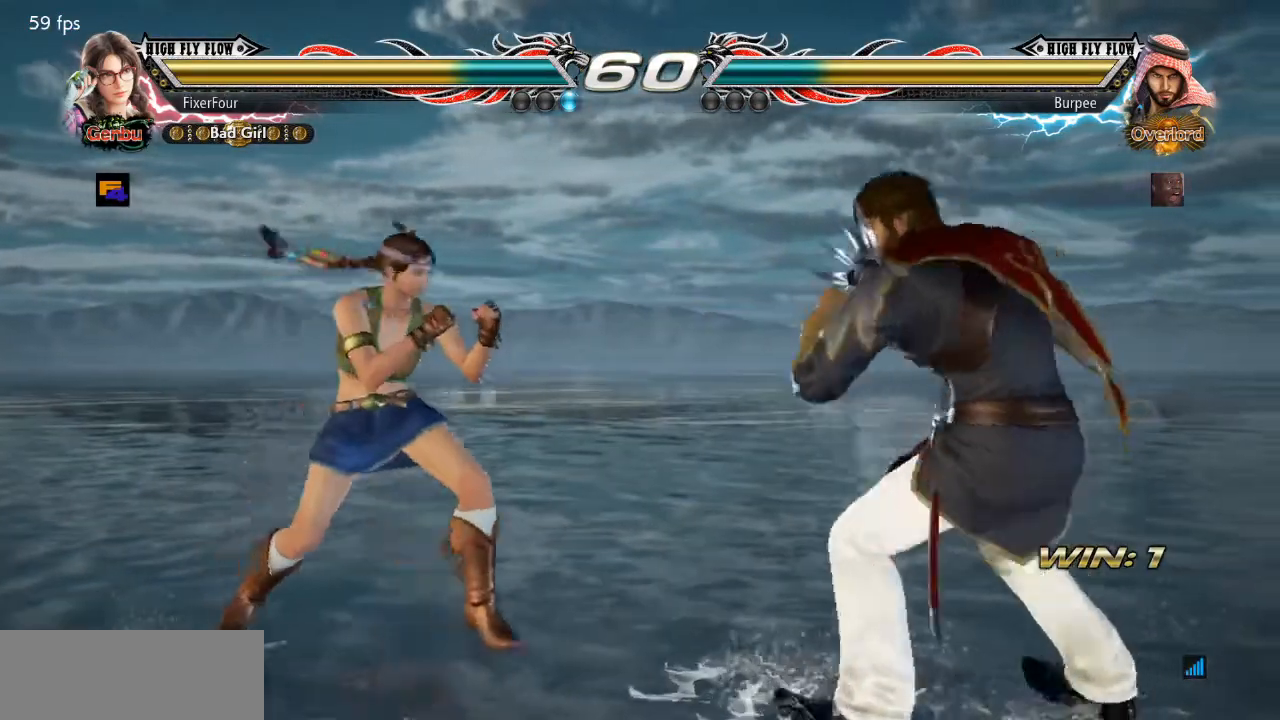
{"buttons": ["DPAD_RIGHT"], "events": [[17, "SQUARE", "down"], [167, "SQUARE", "up"], [200, "DPAD_RIGHT", "up"], [484, "DPAD_RIGHT", "down"]]}
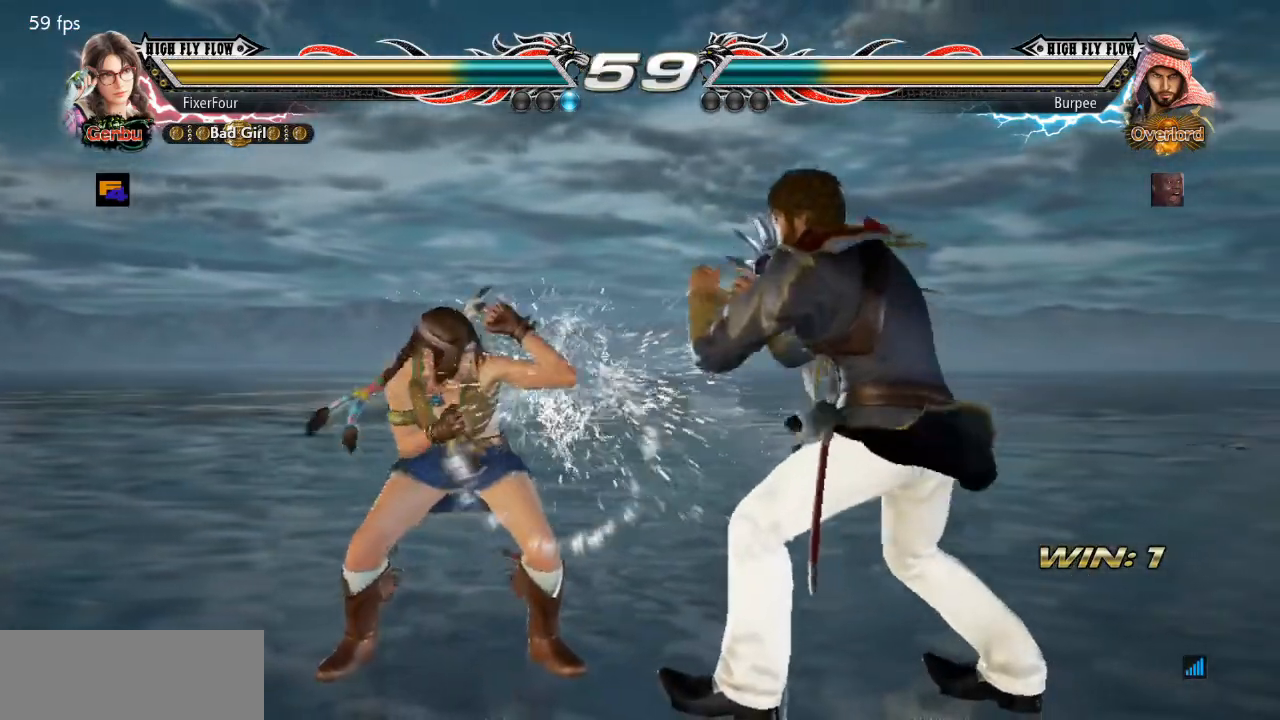
{"buttons": ["DPAD_LEFT"], "events": [[66, "DPAD_DOWN", "down"], [333, "DPAD_DOWN", "up"], [333, "DPAD_RIGHT", "up"], [450, "DPAD_LEFT", "down"]]}
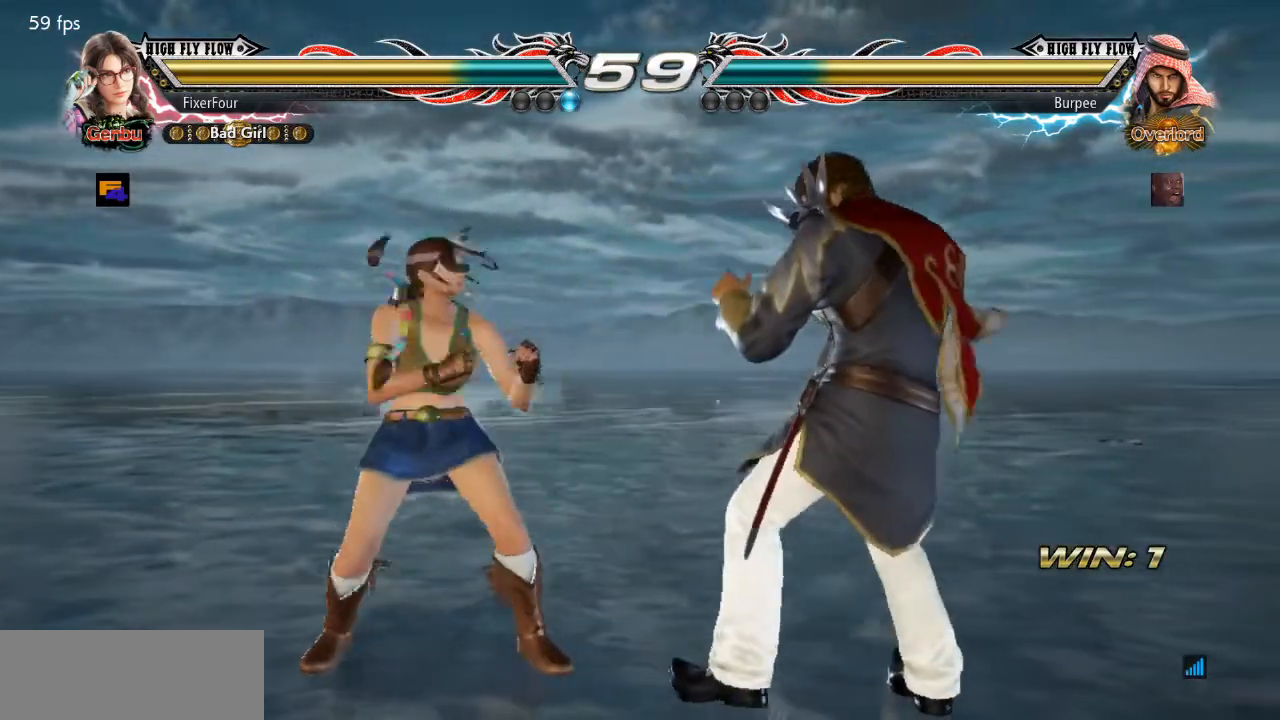
{"buttons": [], "events": [[67, "DPAD_LEFT", "up"], [100, "DPAD_RIGHT", "down"], [167, "DPAD_RIGHT", "up"], [234, "DPAD_RIGHT", "down"], [267, "SQUARE", "down"], [384, "SQUARE", "up"], [401, "DPAD_RIGHT", "up"]]}
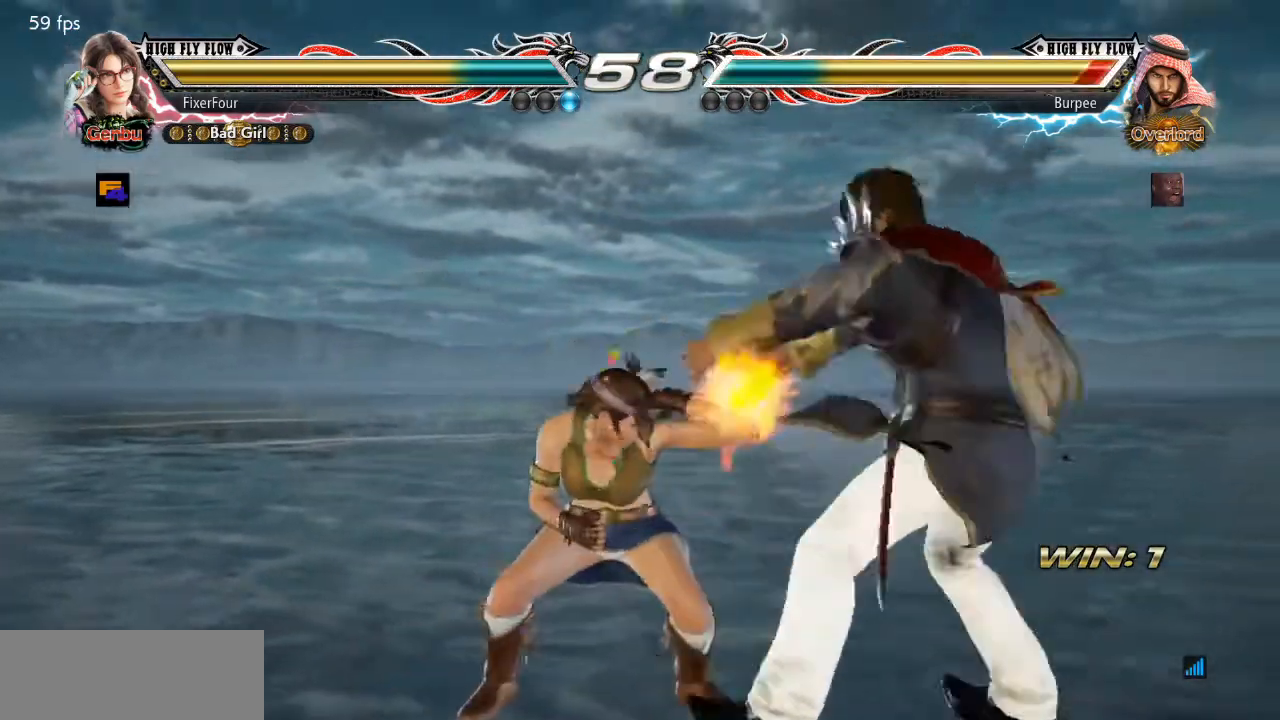
{"buttons": [], "events": [[166, "CIRCLE", "down"], [300, "CIRCLE", "up"]]}
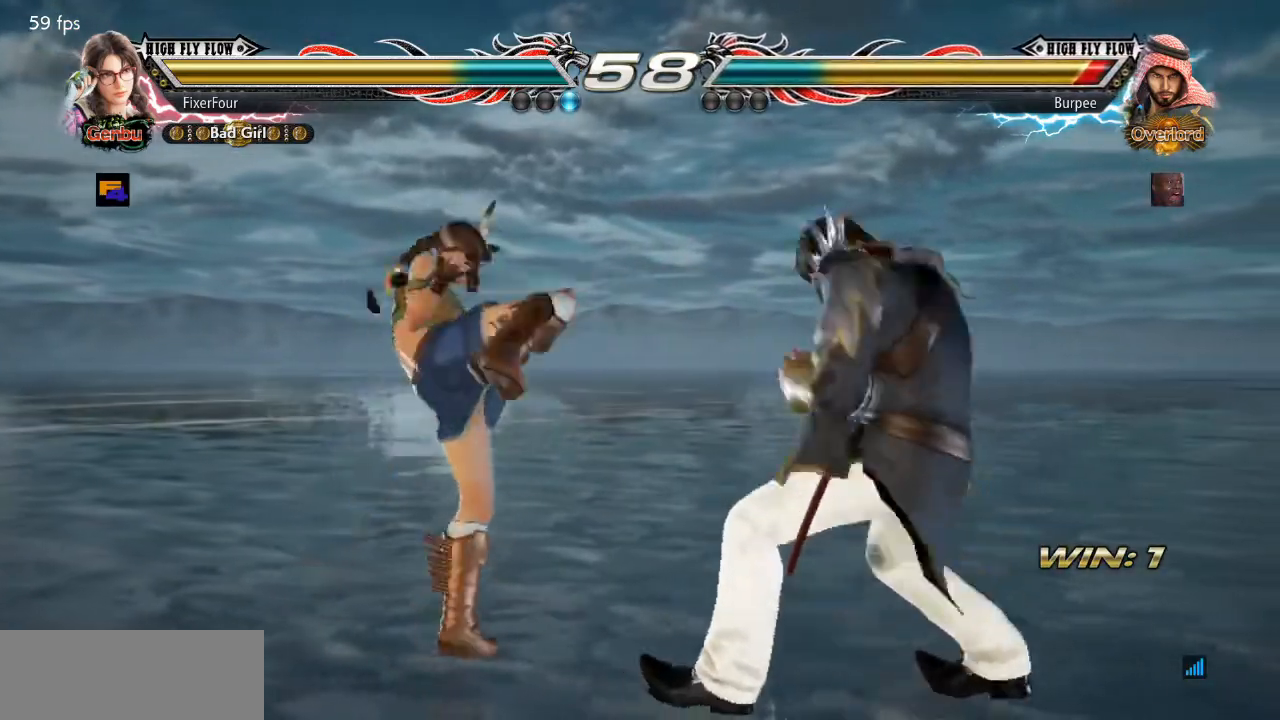
{"buttons": ["DPAD_LEFT"], "events": [[300, "DPAD_LEFT", "down"], [384, "DPAD_LEFT", "up"], [434, "DPAD_LEFT", "down"]]}
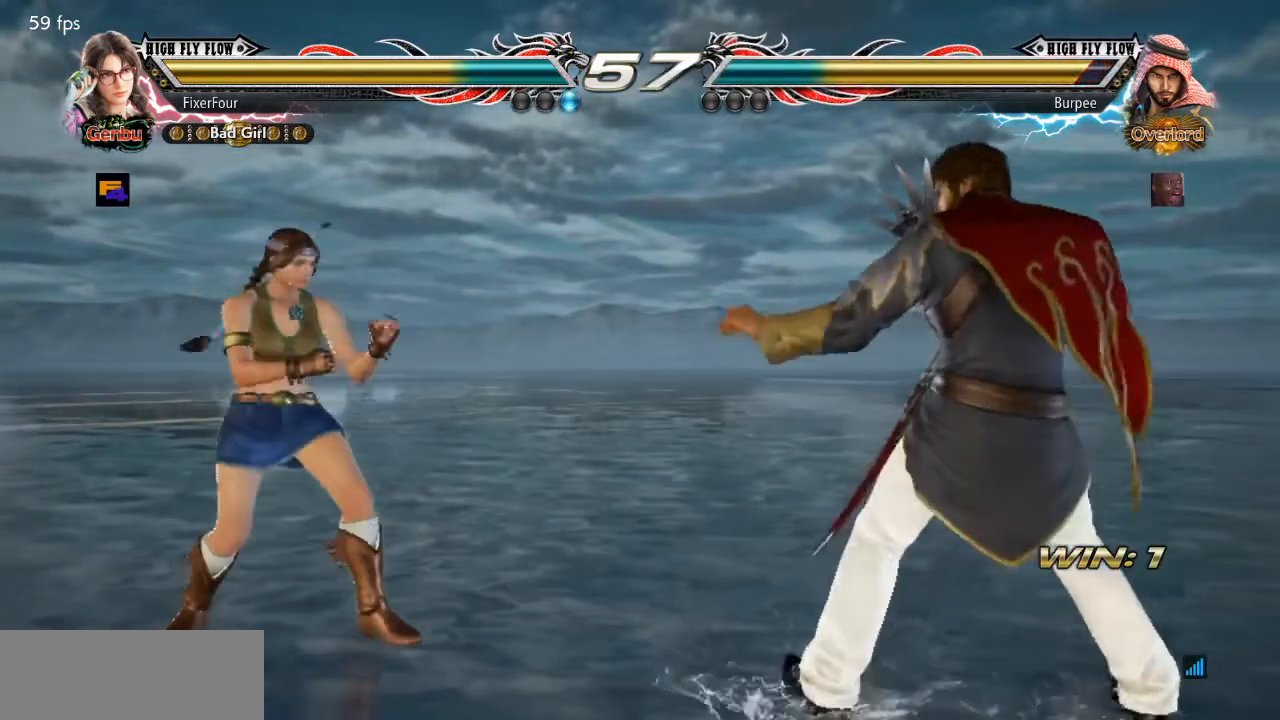
{"buttons": ["DPAD_LEFT"], "events": [[50, "DPAD_DOWN", "down"], [100, "DPAD_DOWN", "up"]]}
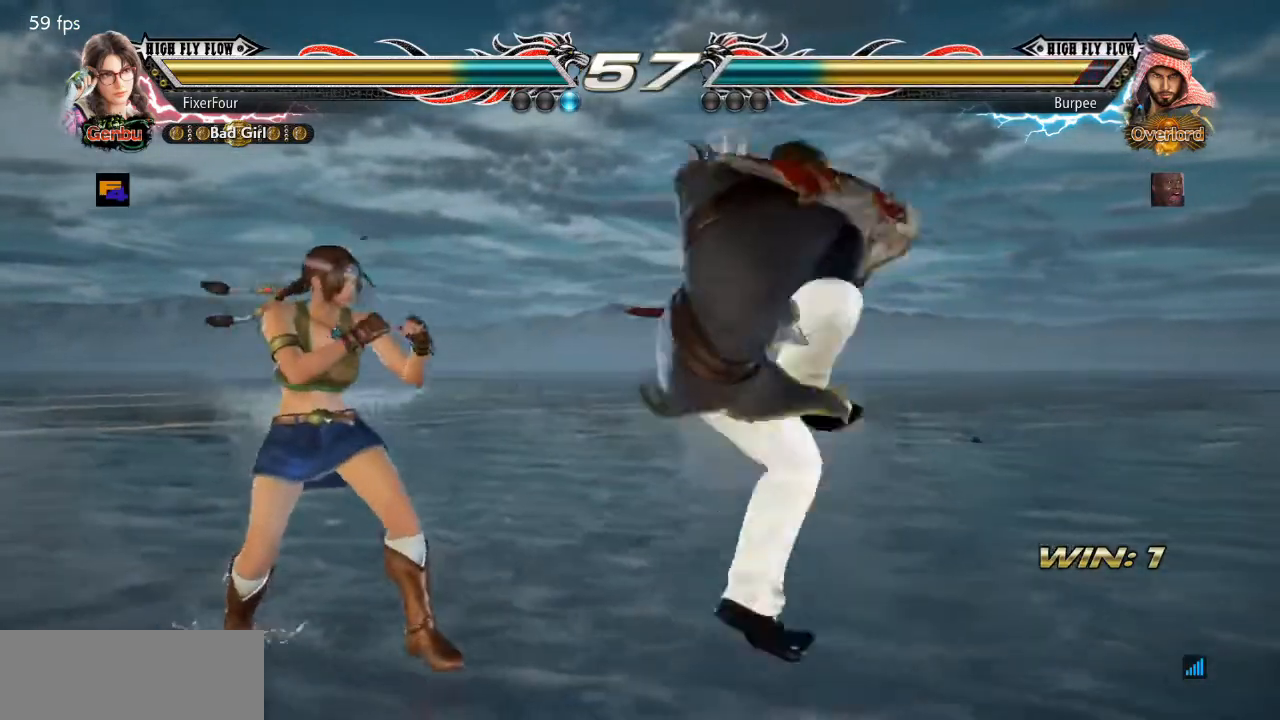
{"buttons": [], "events": [[17, "DPAD_LEFT", "up"], [401, "SQUARE", "down"], [484, "SQUARE", "up"]]}
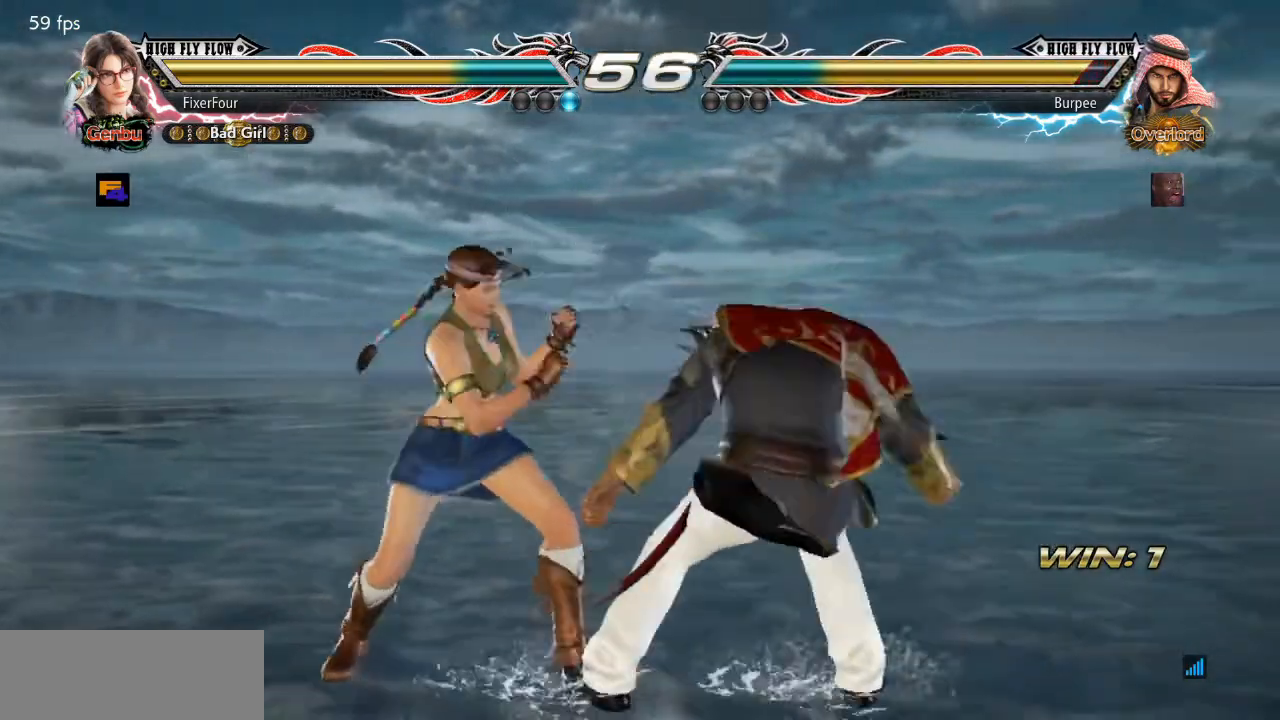
{"buttons": [], "events": [[33, "SQUARE", "down"], [100, "SQUARE", "up"]]}